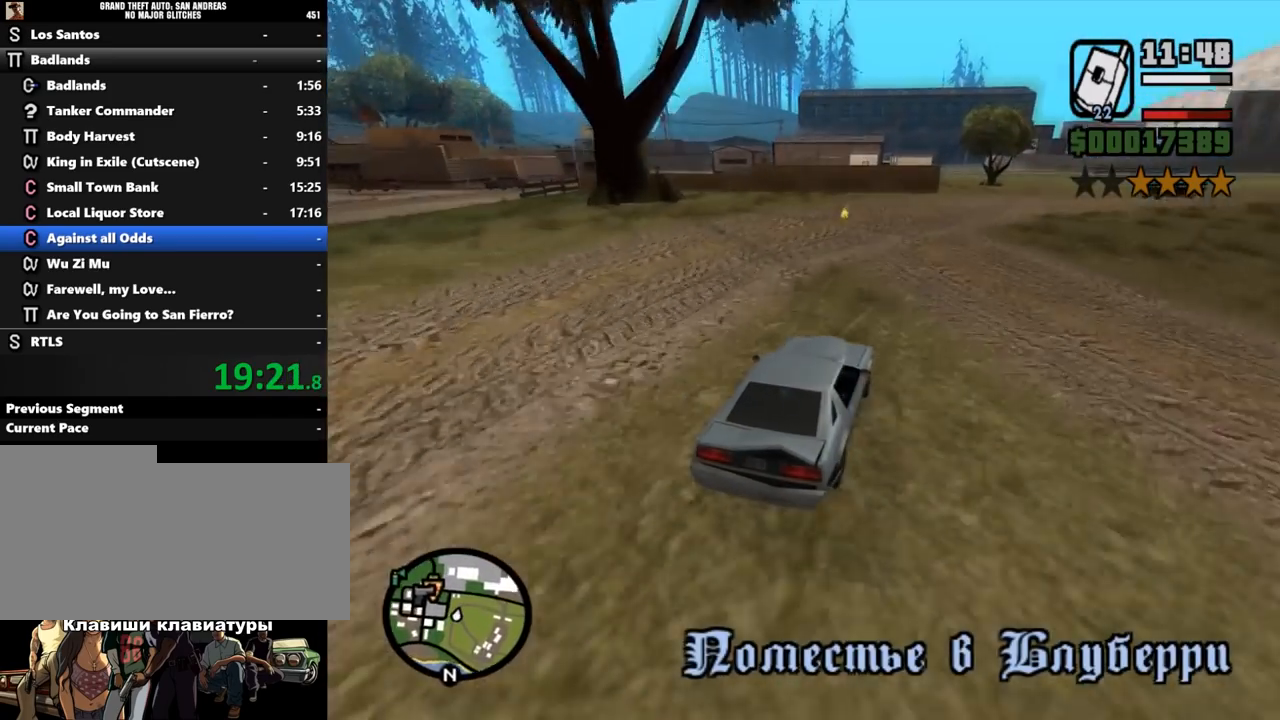
Gameplay with keyboard and mouse; each line is a JSON object with the keys and mouse buttons held at the frame after it. "events" lists presses ("down") and releases ("up") of ".", "/", "0", "1", "2", "3", "4", "5", "6", "7", "8", "9", "a", "alt_l", "alt_r", "b", "backslash", "backspace", "c", "caps_lock", "comma", "ctrl_l", "ctrl_r", "d", "down", "e", "equals", "escape", "f", "f1", "f10", "f11", "f12", "f2", "f3", "f4", "f5", "f6", "f7", "f8", "f9", "g", "h", "i", "j", "k", "l", "lbracket", "left", "m", "minus", "n", "o", "p", "q", "quote", "r", "rbracket", "return", "right", "s", "semicolon", "shift_l", "shift_r", "space", "super", "t", "tab", "tilde", "u", "up", "v", "w", "x", "y", "z", "mouse_left", "mouse_middle", "mouse_right", "mouse_wheel_up" and "mouse_wheel_down" between this image and that frame as [ms after this image, input, new state], when the widget could be followed in between. "mouse_left", "mouse_middle", "mouse_right", "mouse_wheel_up", "mouse_wheel_down" = the "left", "middle", "right", "wheel_up", "wheel_down" buttons of the "mouse" list. No other keys are recorded. Mouse movement is not recorded.
{"keys": [], "mouse": [], "events": [[100, "a", "down"], [167, "a", "up"], [367, "s", "up"]]}
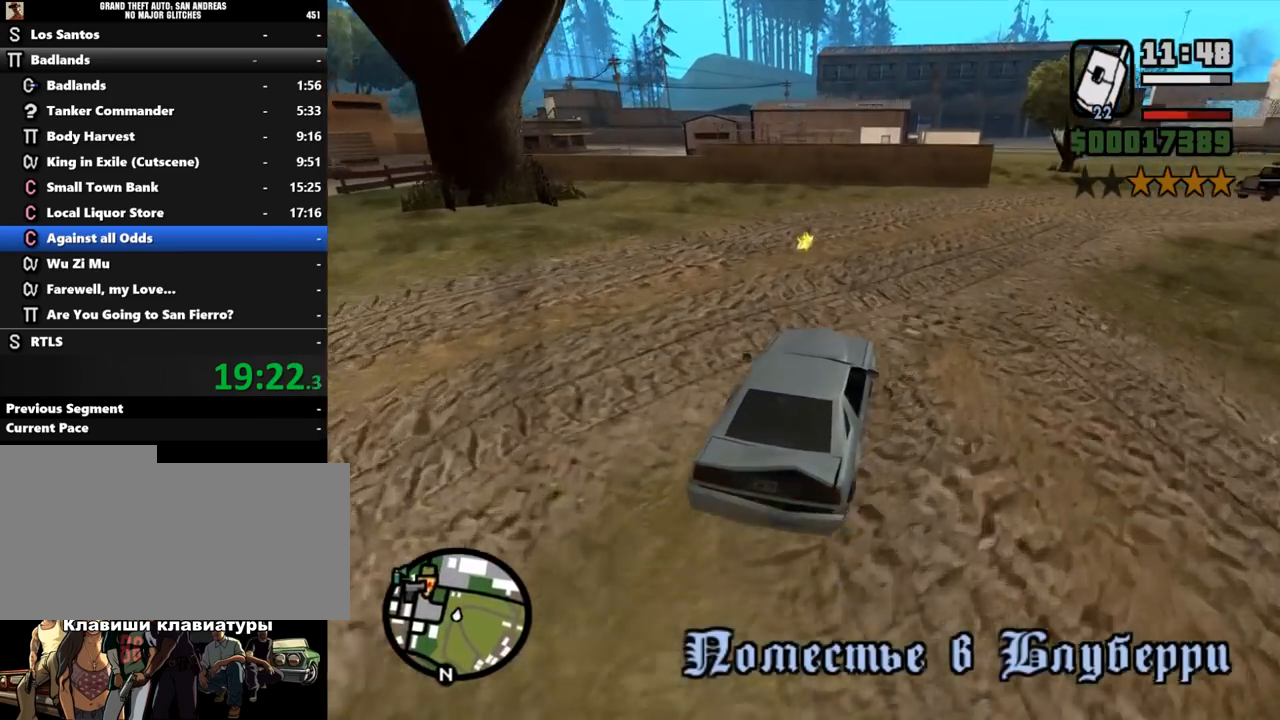
{"keys": ["a"], "mouse": [], "events": [[33, "a", "down"], [133, "space", "down"], [433, "space", "up"]]}
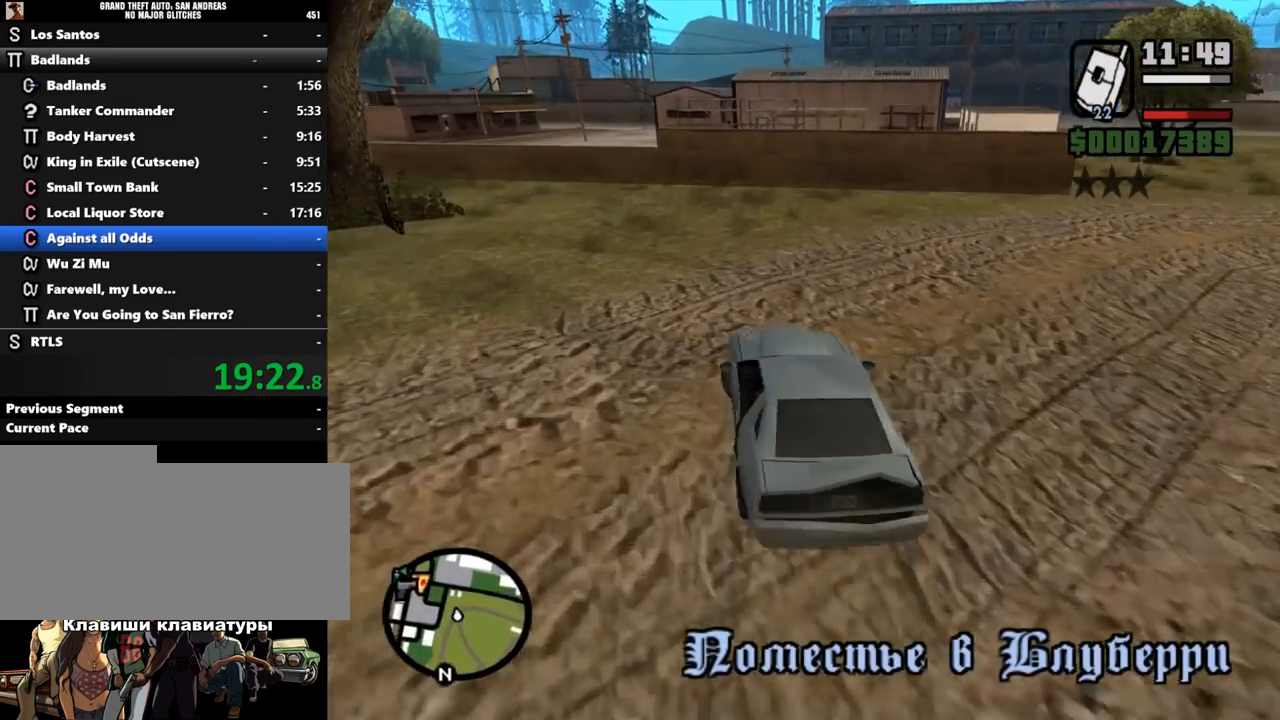
{"keys": ["a"], "mouse": [], "events": []}
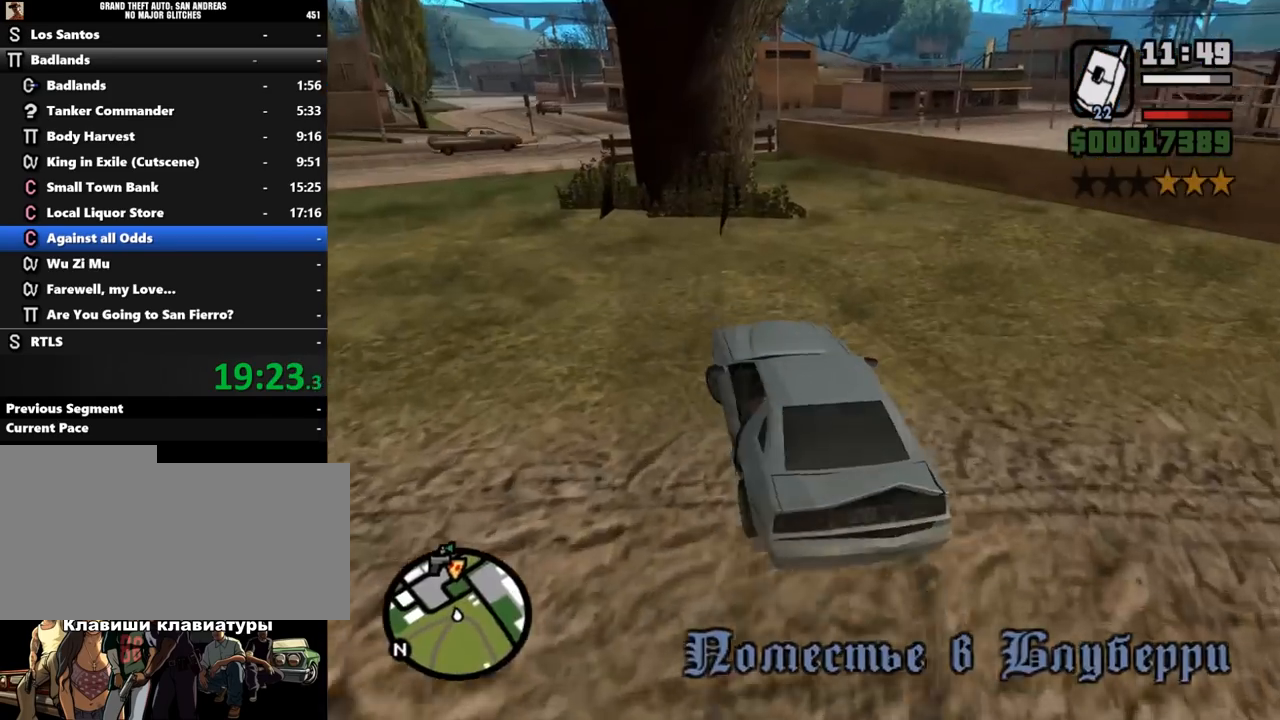
{"keys": ["w"], "mouse": [], "events": [[200, "a", "up"], [200, "w", "down"], [267, "d", "down"], [500, "d", "up"]]}
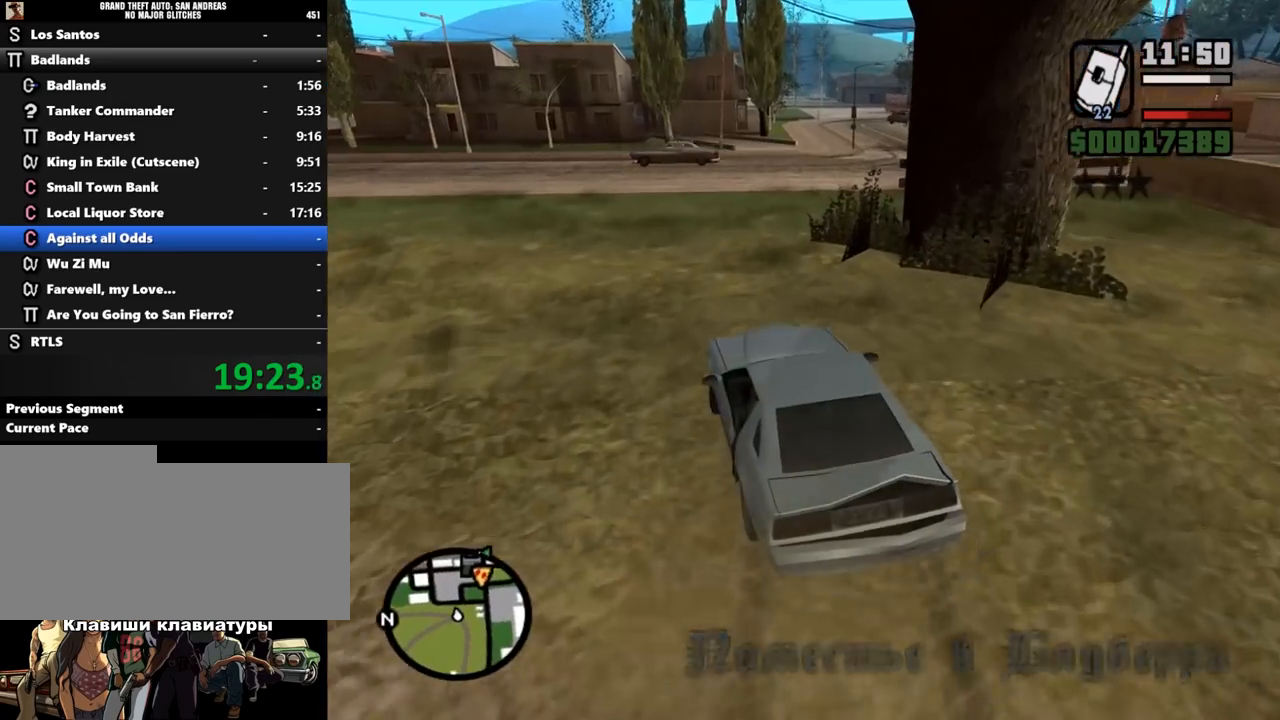
{"keys": ["d", "w"], "mouse": [], "events": [[167, "d", "down"], [333, "d", "up"], [467, "d", "down"]]}
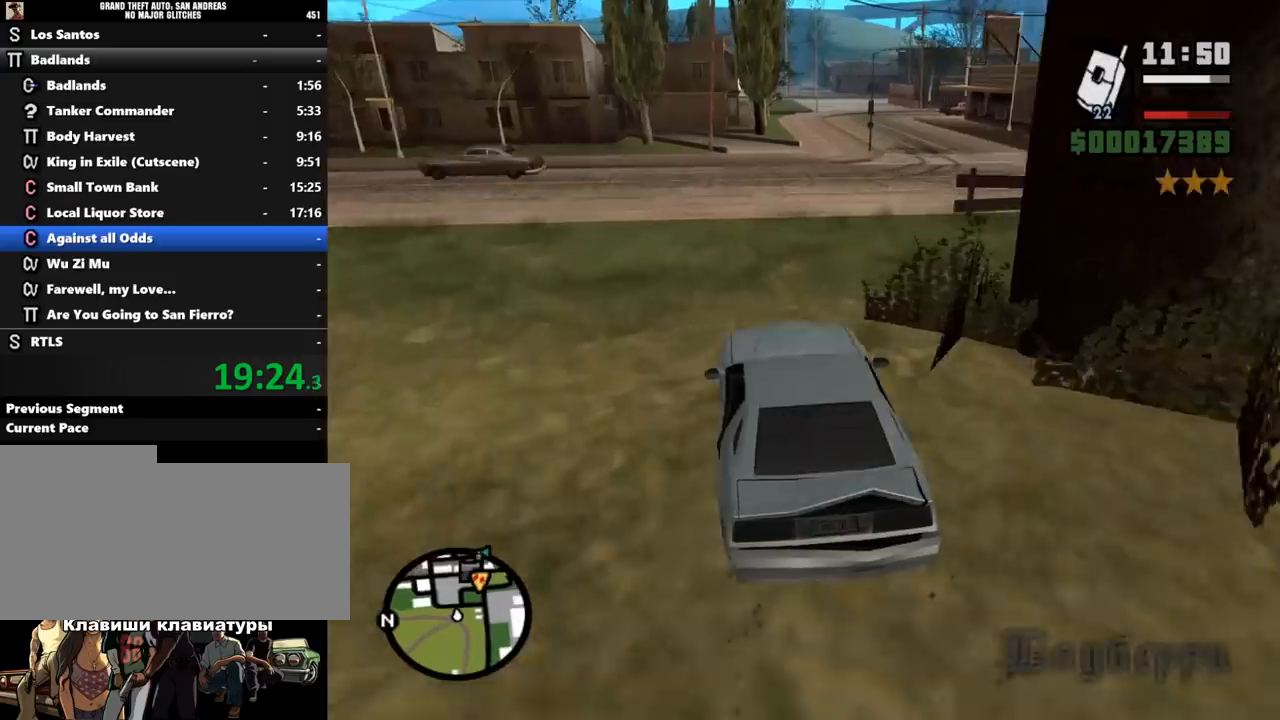
{"keys": ["w"], "mouse": [], "events": [[167, "d", "up"]]}
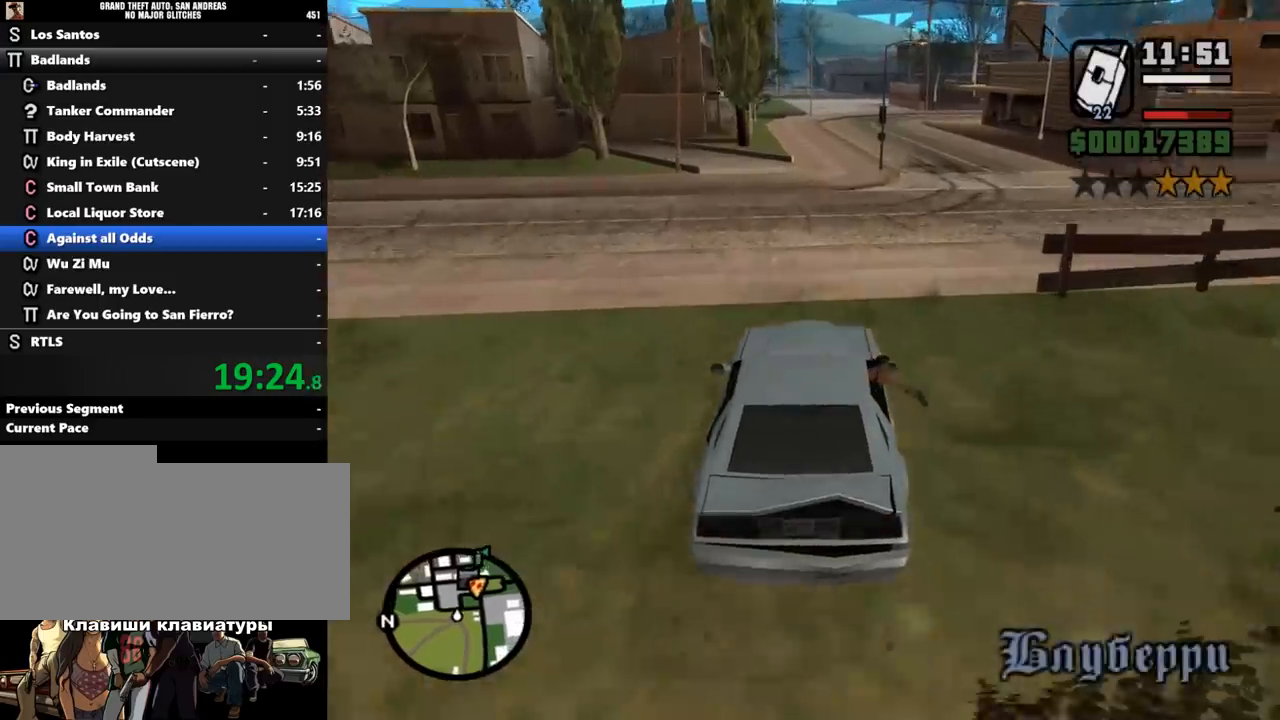
{"keys": ["w"], "mouse": [], "events": [[233, "d", "down"], [333, "d", "up"]]}
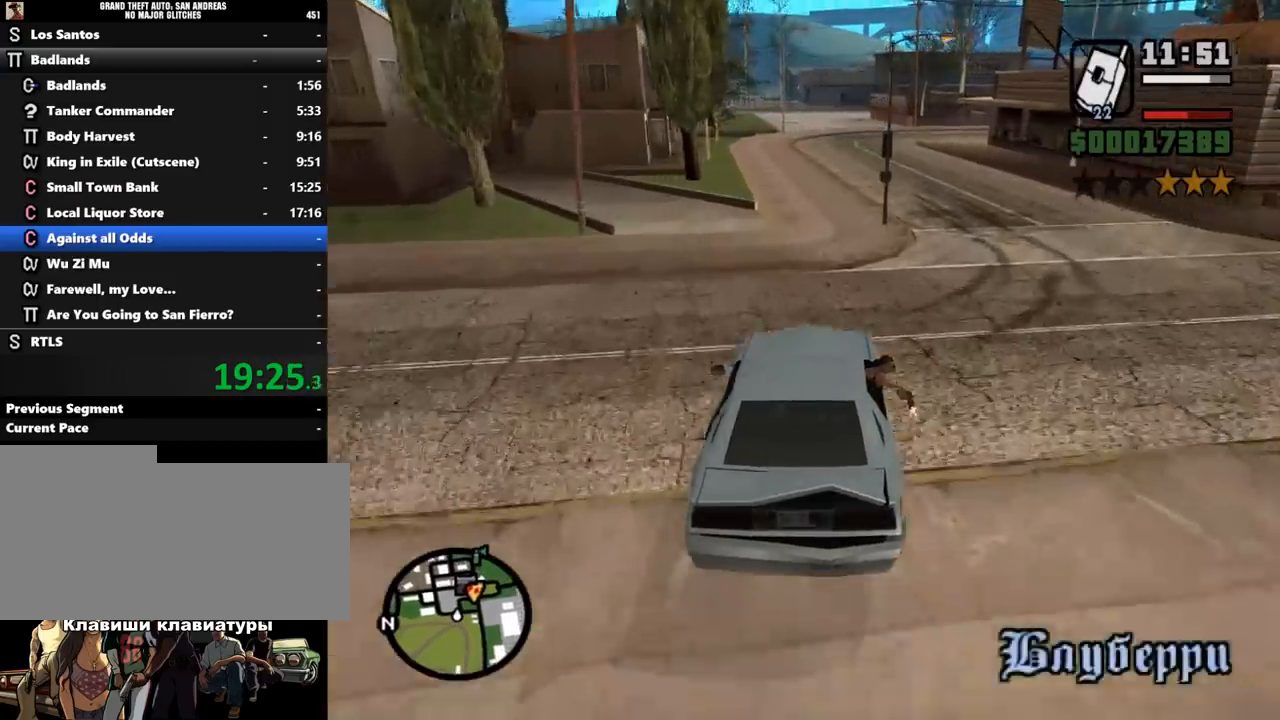
{"keys": ["w"], "mouse": [], "events": []}
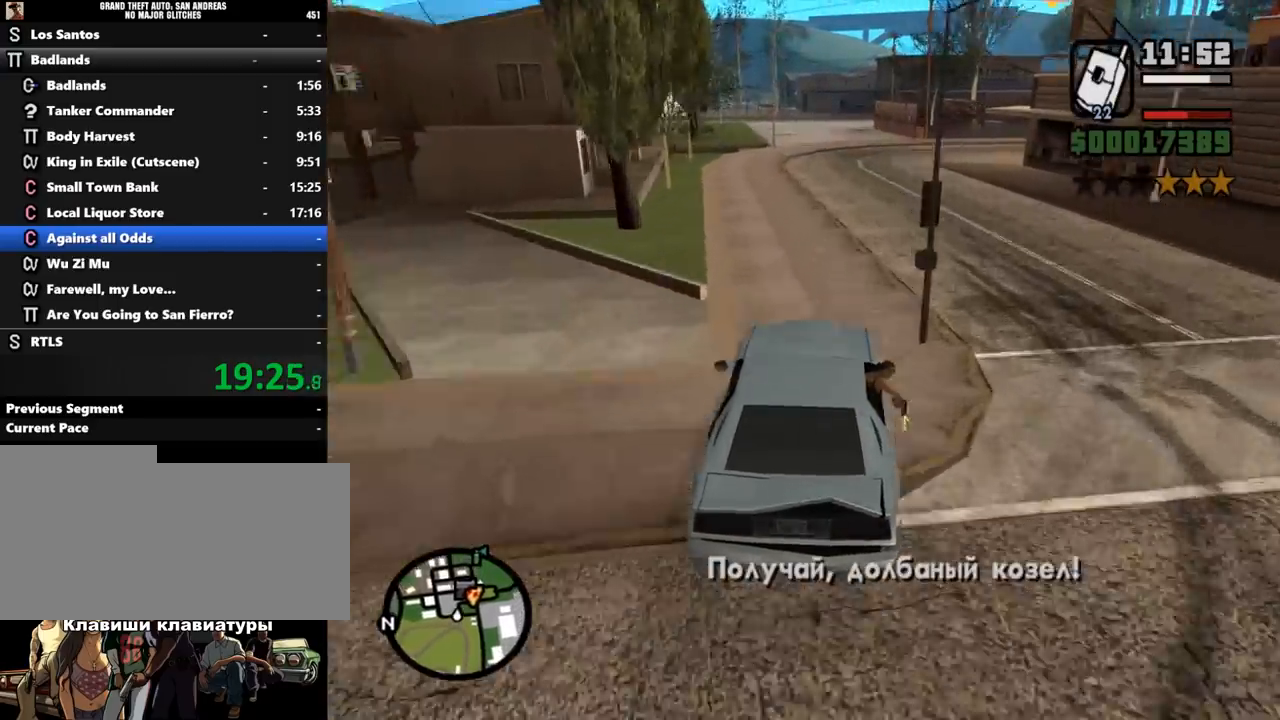
{"keys": ["w"], "mouse": [], "events": []}
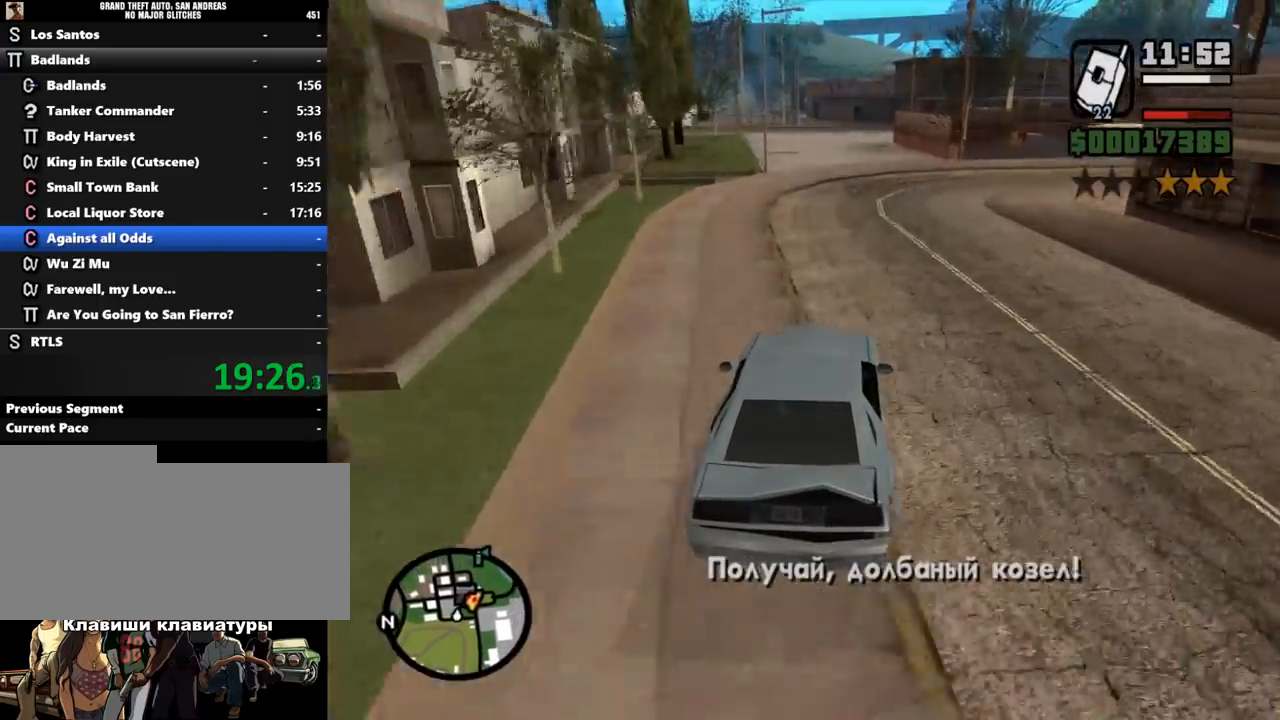
{"keys": ["w"], "mouse": [], "events": []}
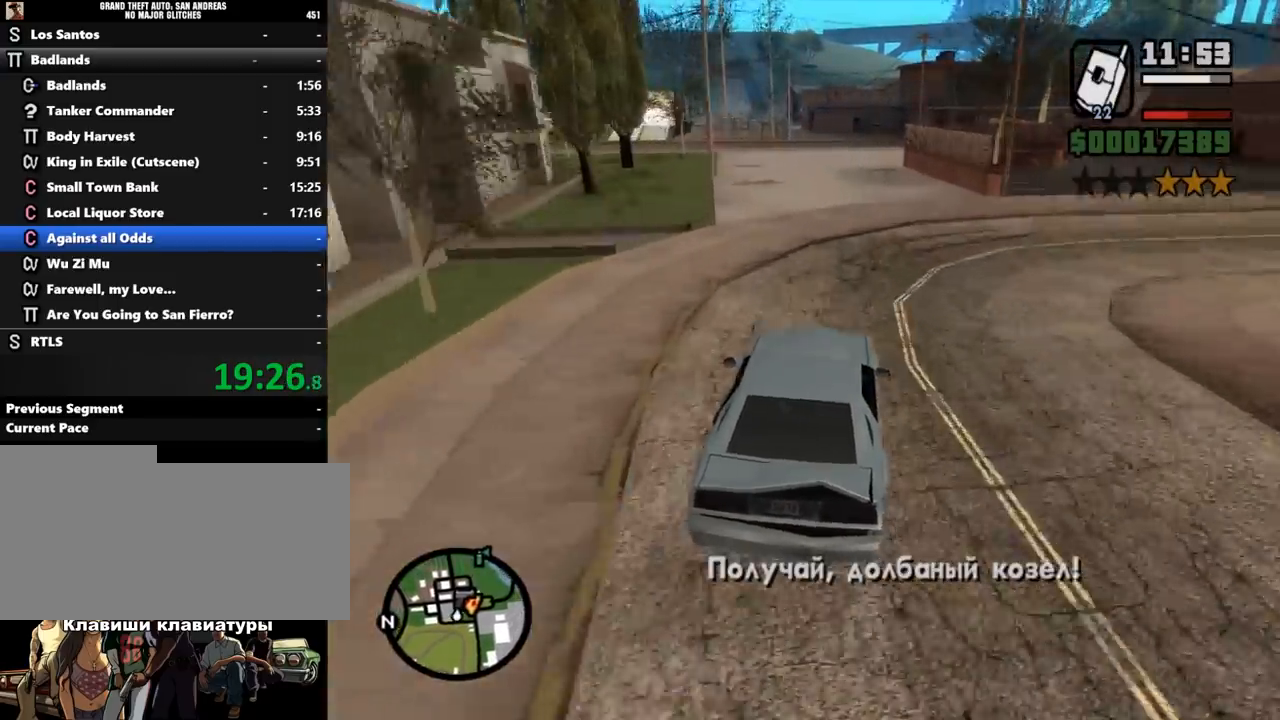
{"keys": ["w"], "mouse": [], "events": []}
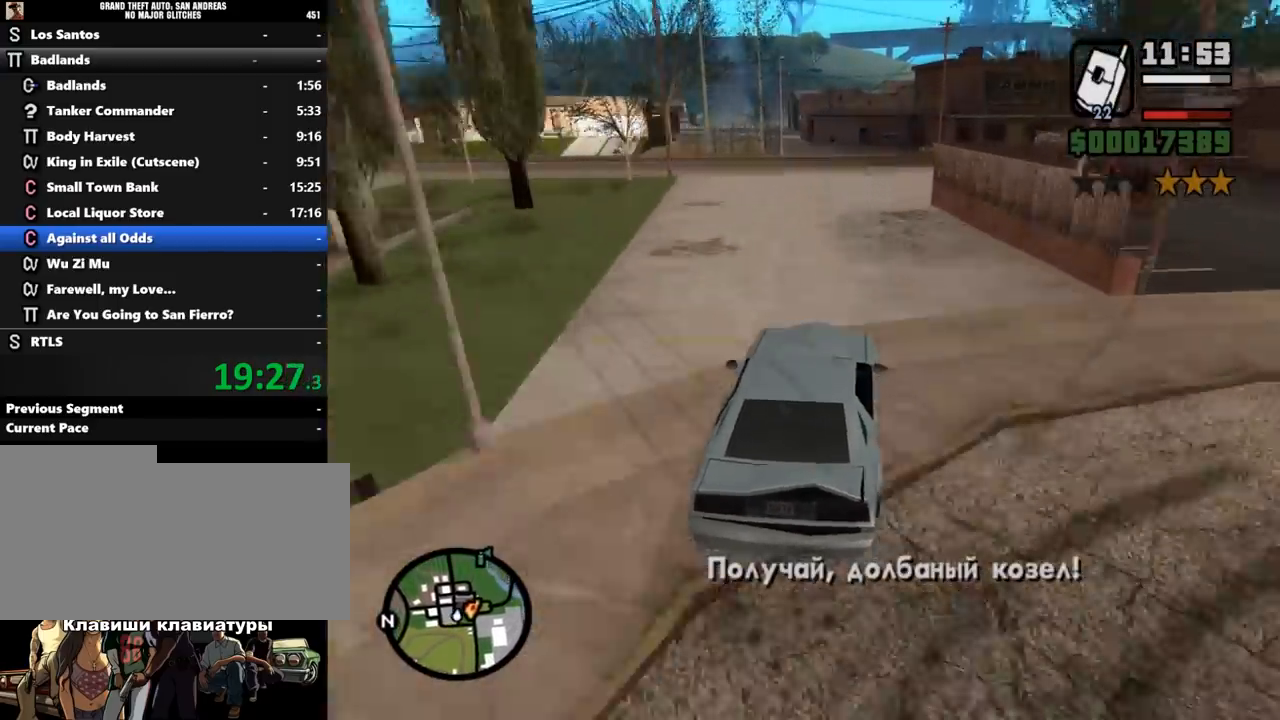
{"keys": ["w"], "mouse": [], "events": []}
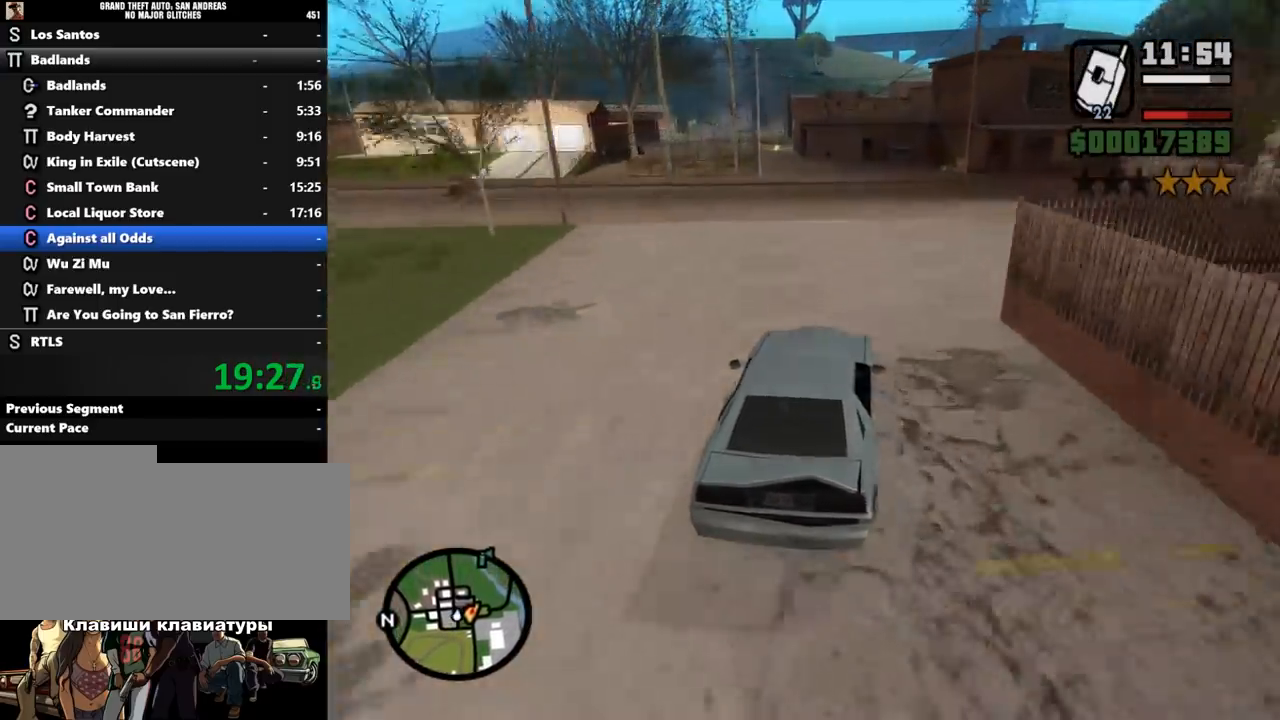
{"keys": ["w"], "mouse": [], "events": [[167, "a", "down"], [367, "a", "up"]]}
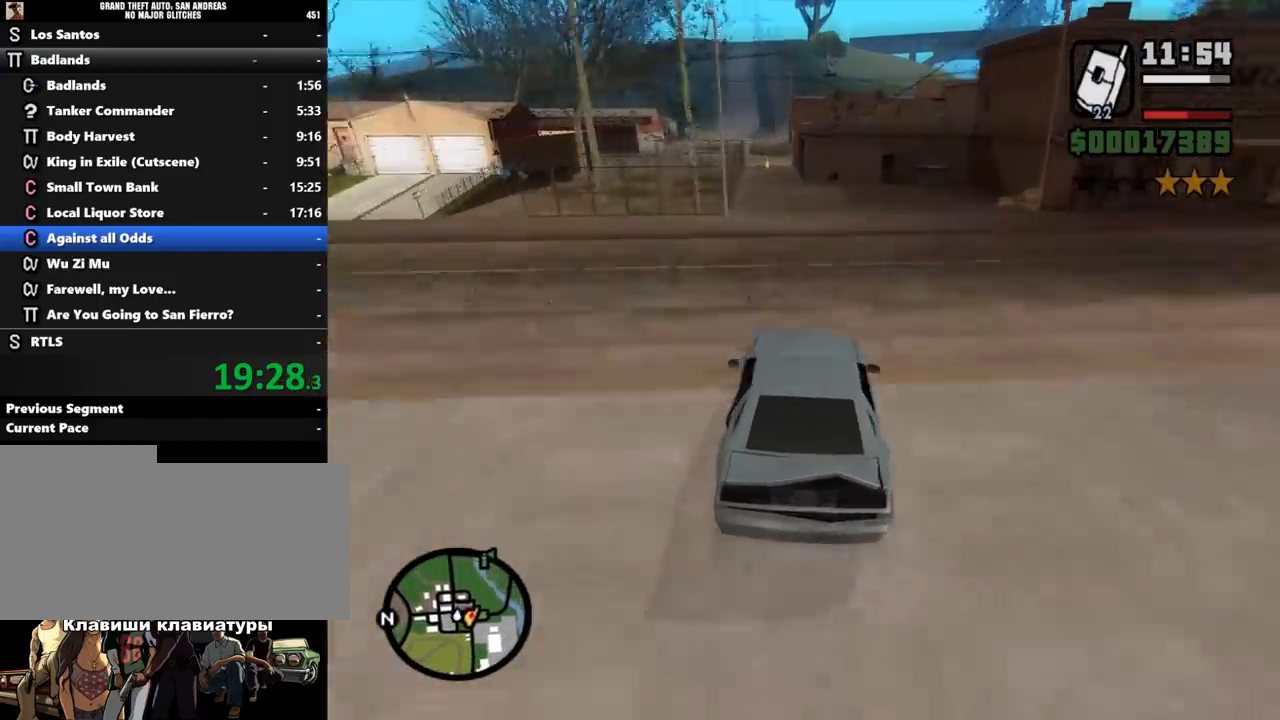
{"keys": ["w"], "mouse": [], "events": [[67, "a", "down"], [233, "a", "up"]]}
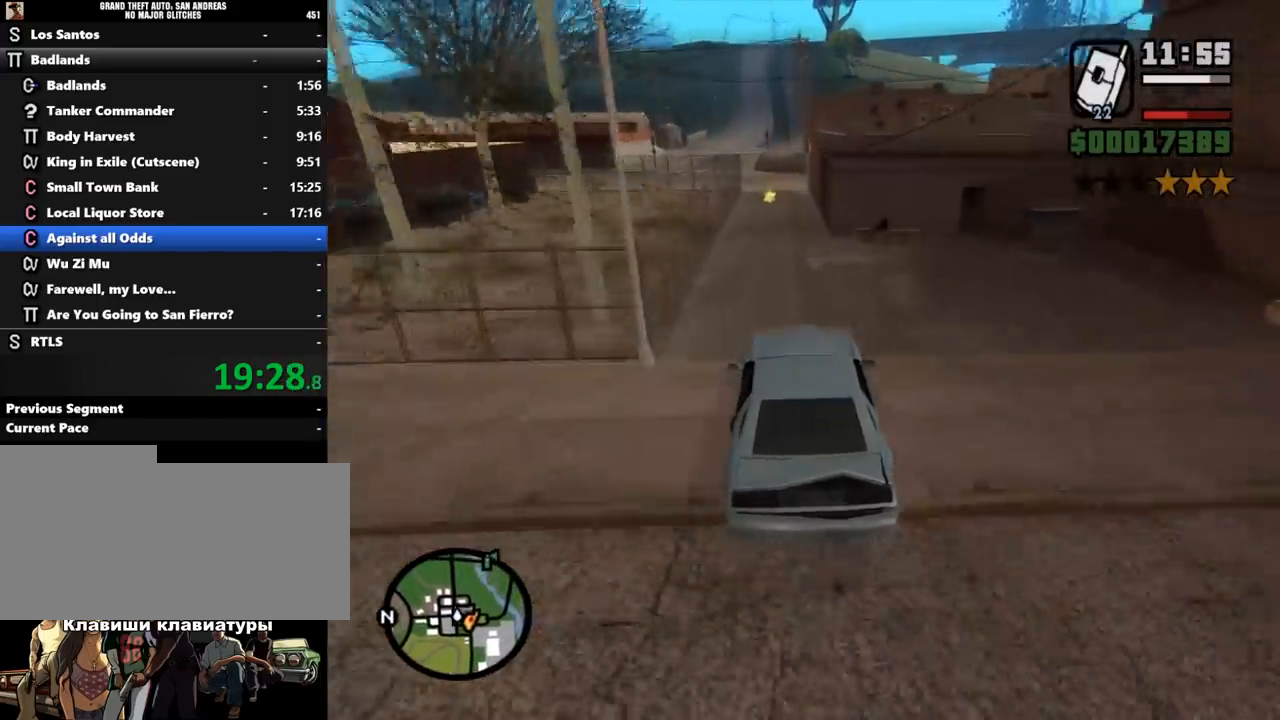
{"keys": ["w"], "mouse": [], "events": [[67, "a", "down"], [200, "a", "up"], [367, "d", "down"], [500, "d", "up"]]}
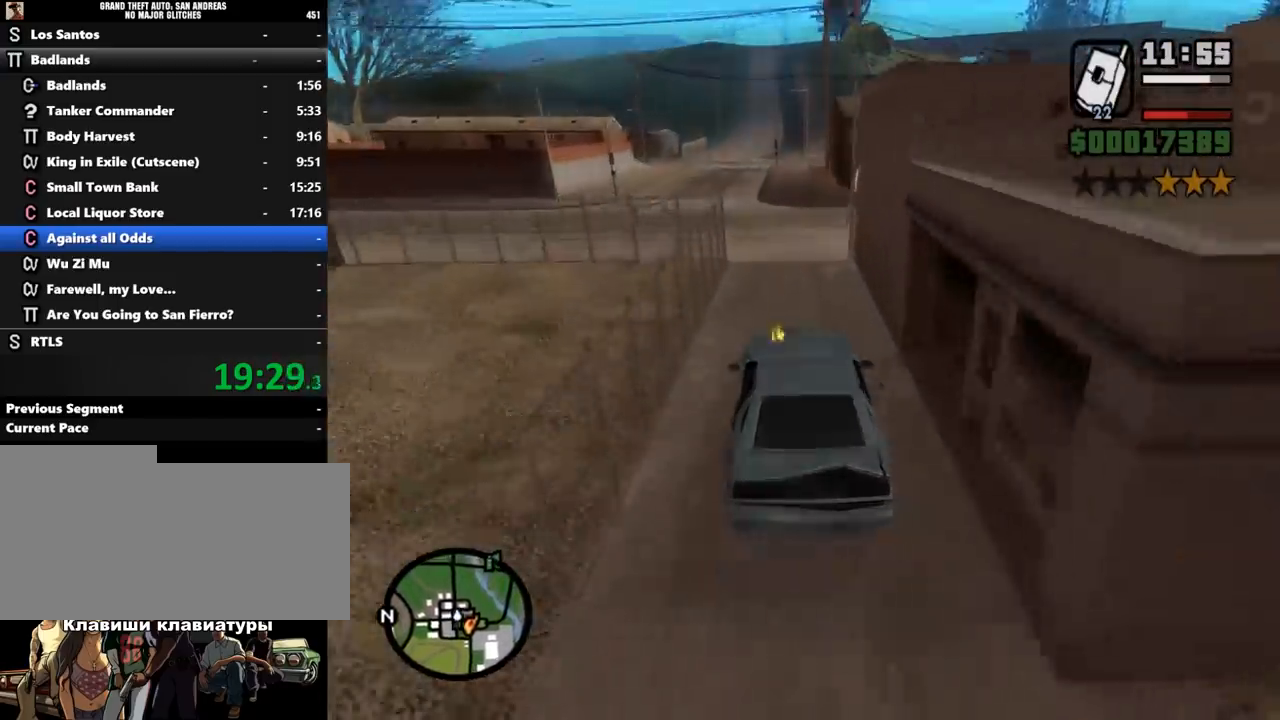
{"keys": ["w"], "mouse": [], "events": [[300, "a", "down"], [500, "a", "up"]]}
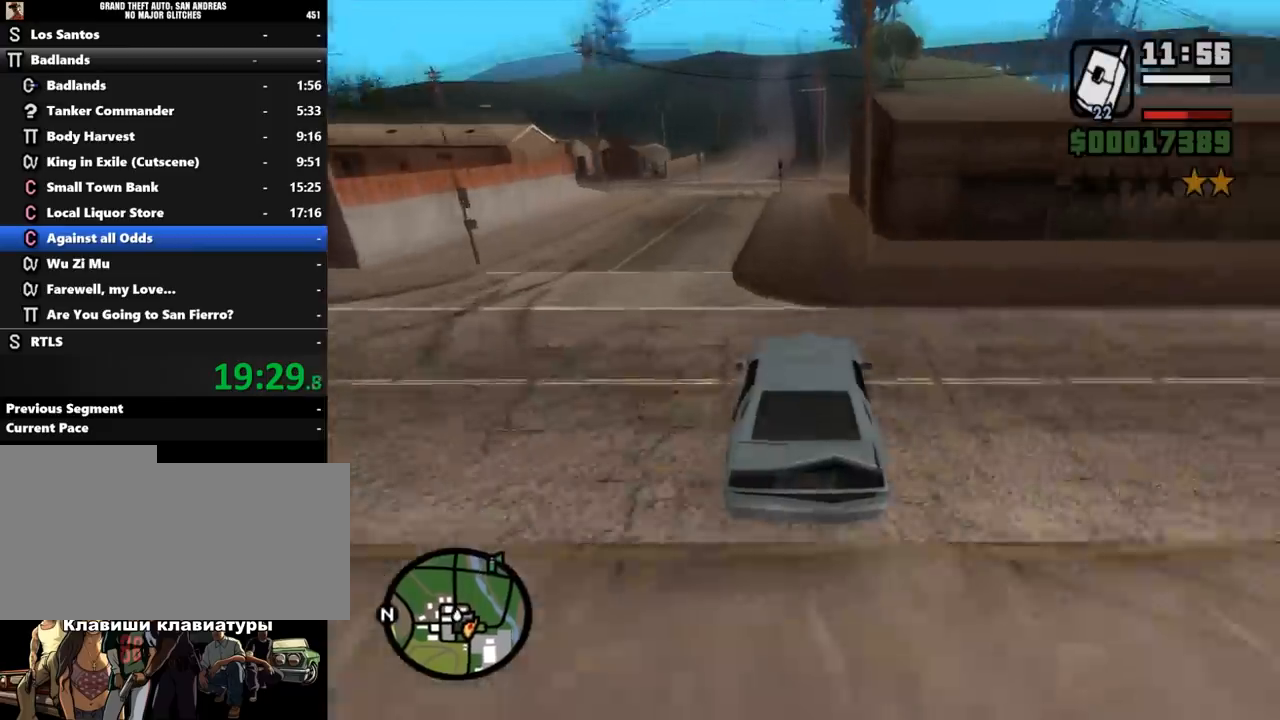
{"keys": ["a", "w"], "mouse": [], "events": [[267, "a", "down"]]}
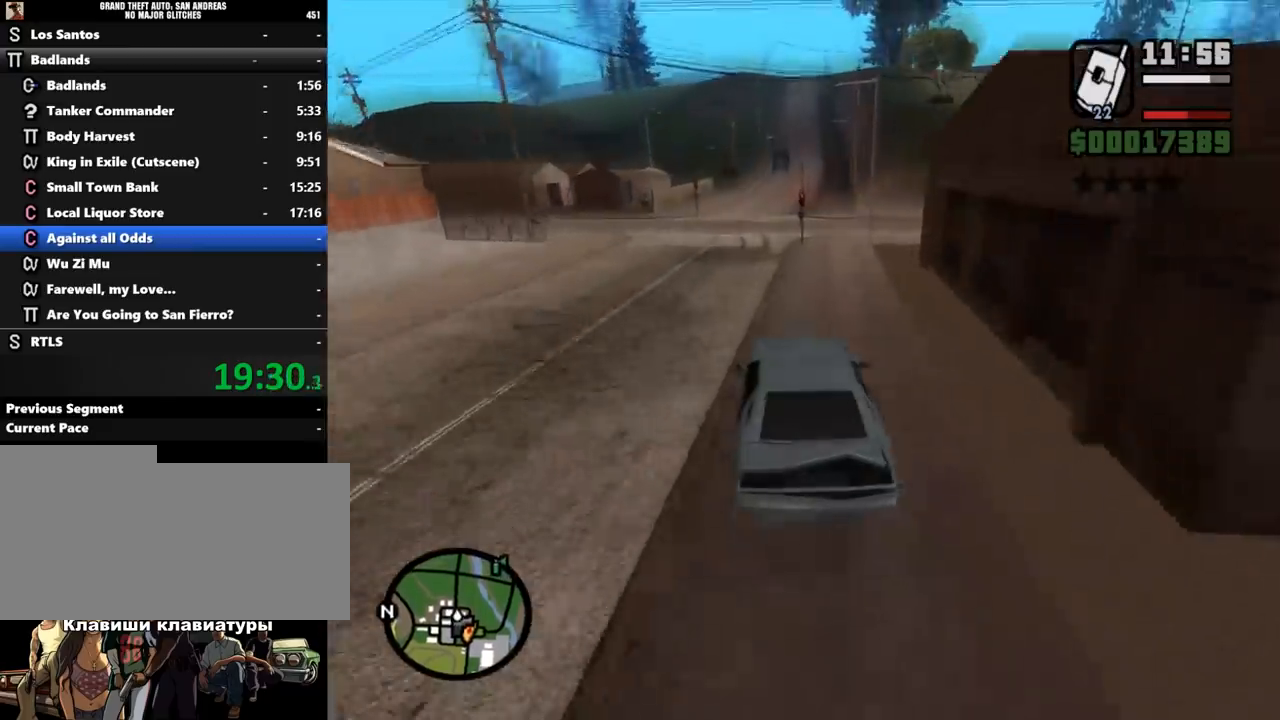
{"keys": ["w"], "mouse": [], "events": [[67, "a", "up"], [167, "d", "down"], [500, "d", "up"]]}
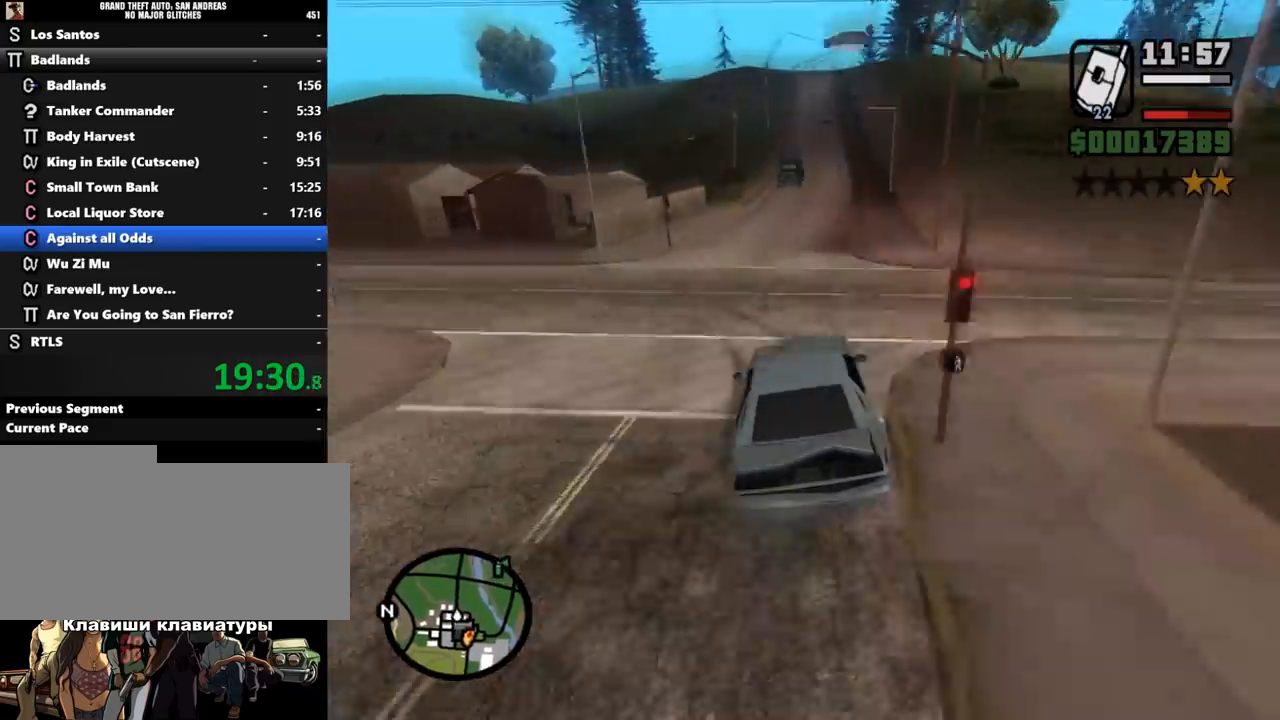
{"keys": ["w"], "mouse": [], "events": []}
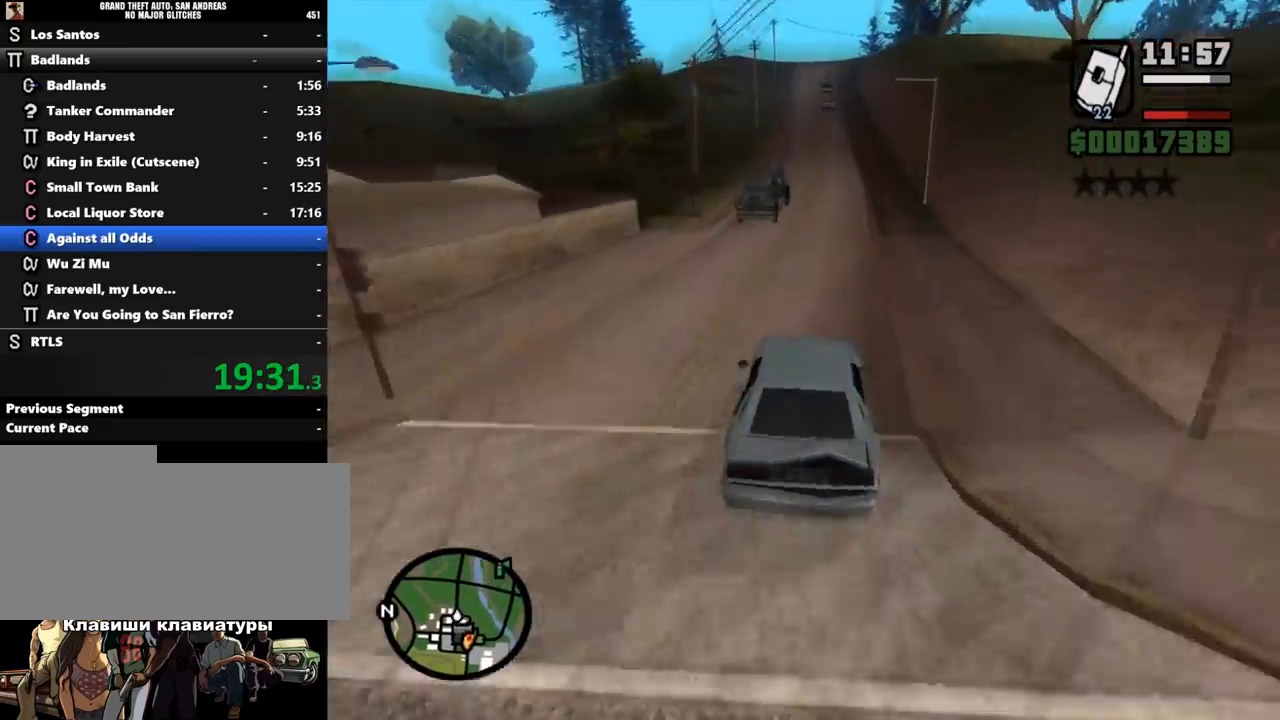
{"keys": ["w"], "mouse": [], "events": [[33, "d", "down"], [167, "d", "up"]]}
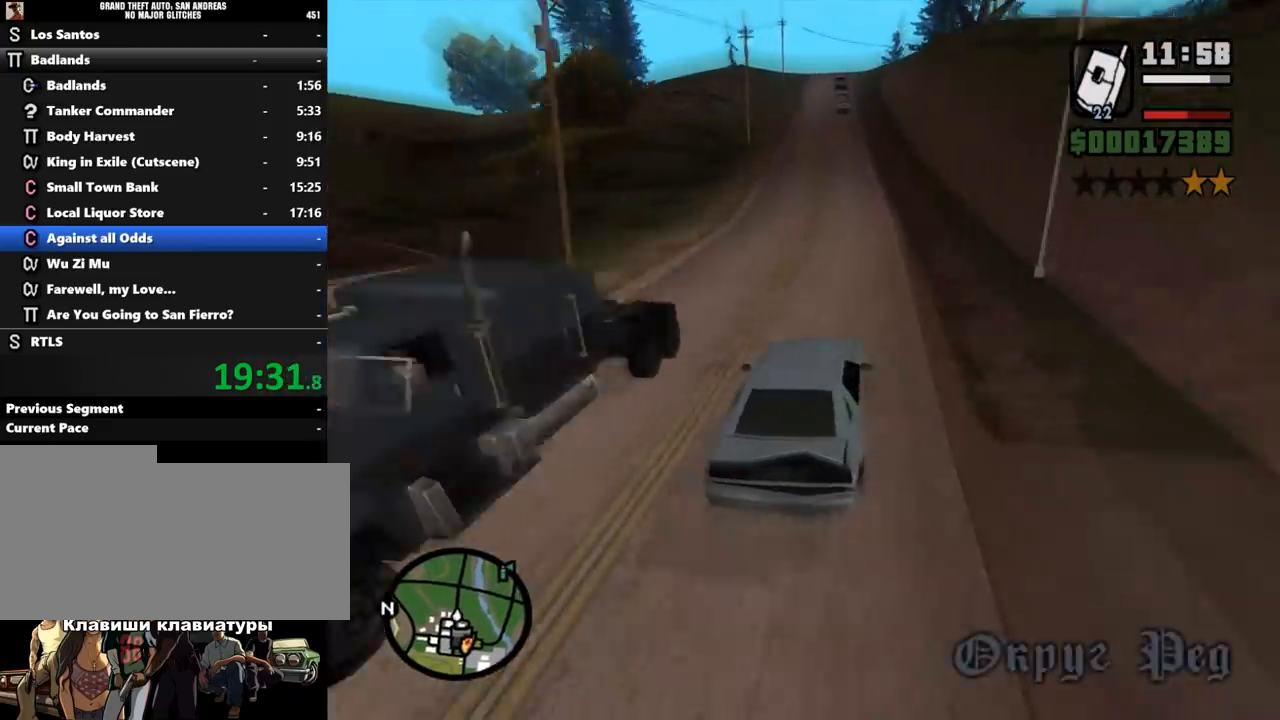
{"keys": ["w"], "mouse": [], "events": [[133, "a", "down"], [233, "a", "up"]]}
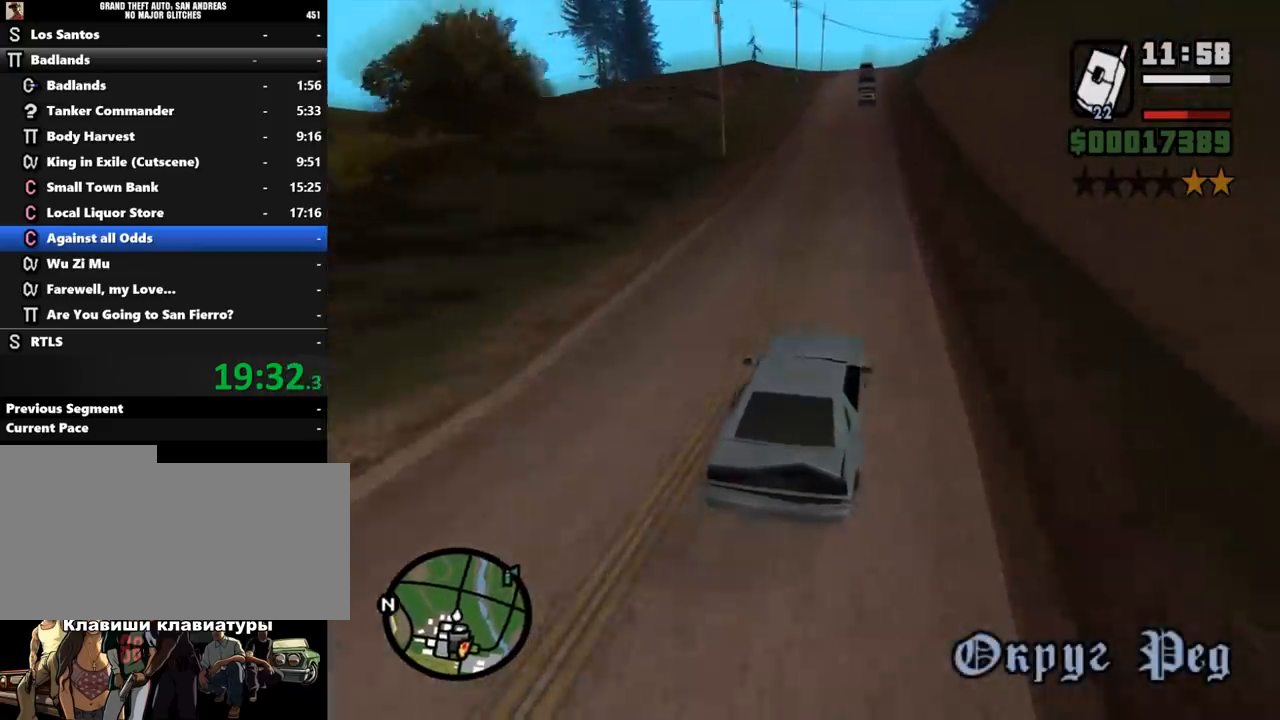
{"keys": ["a", "w"], "mouse": [], "events": [[500, "a", "down"]]}
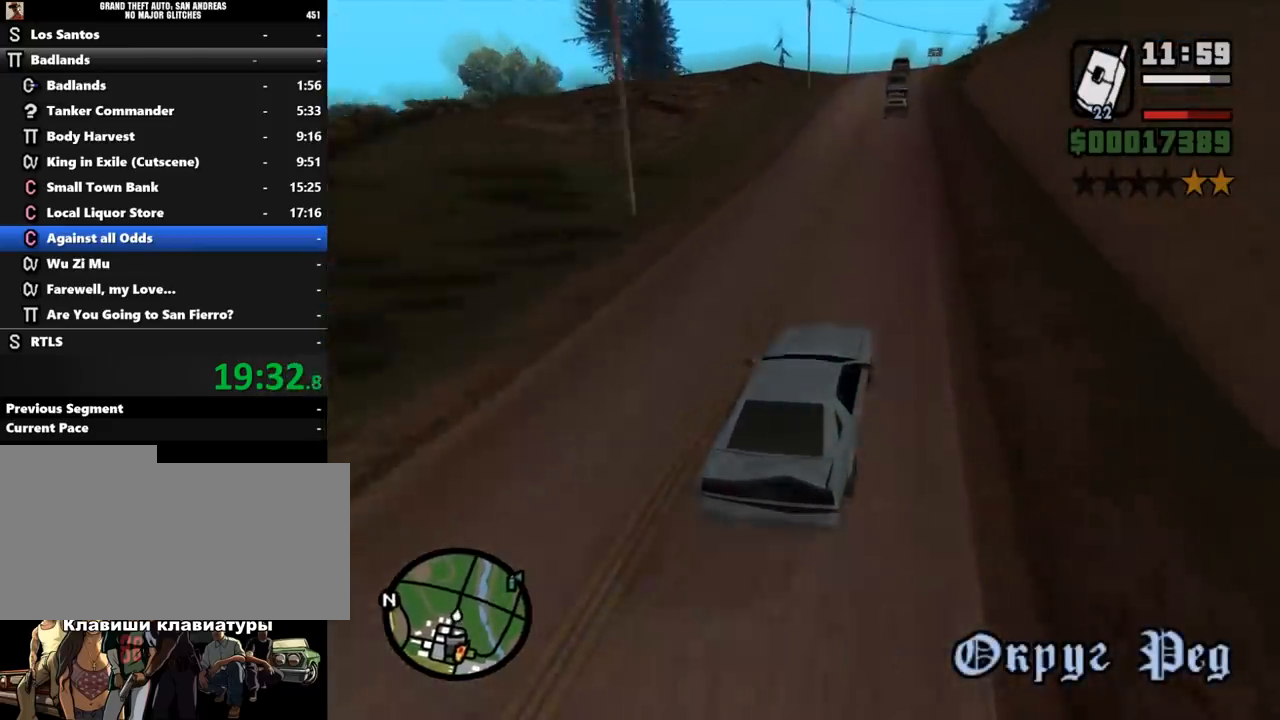
{"keys": ["w"], "mouse": [], "events": [[133, "a", "up"]]}
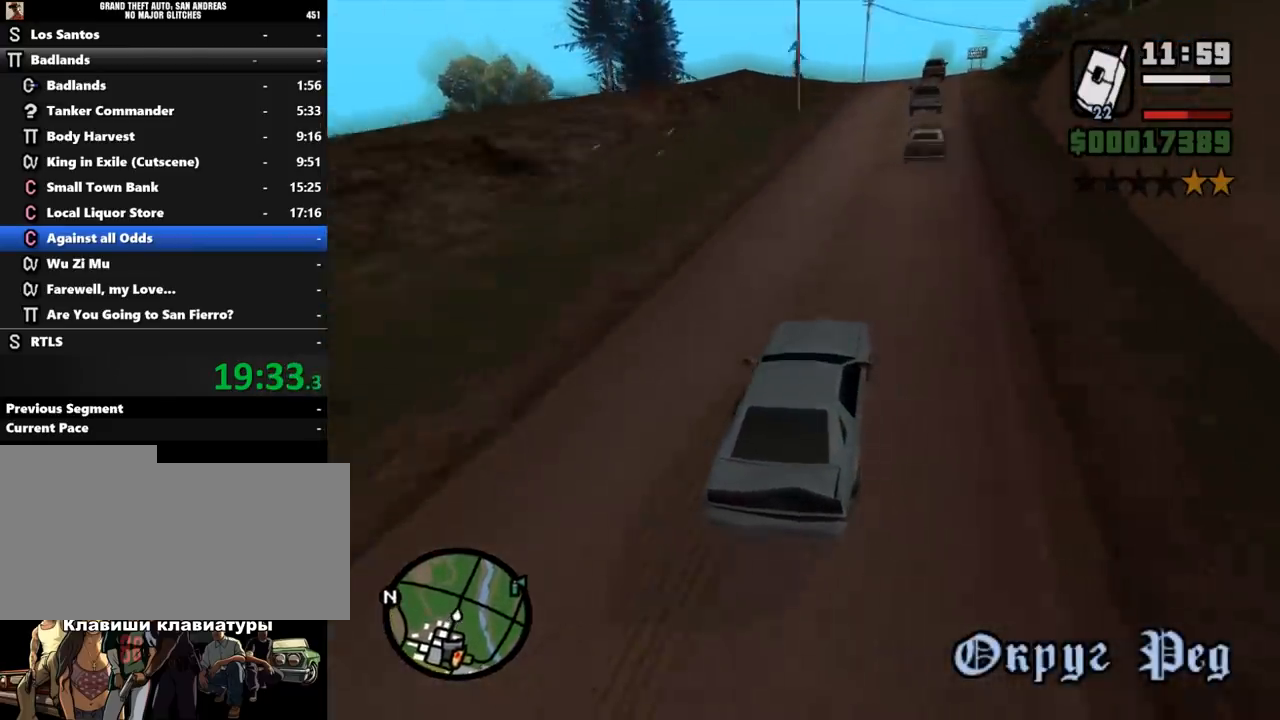
{"keys": ["w"], "mouse": [], "events": []}
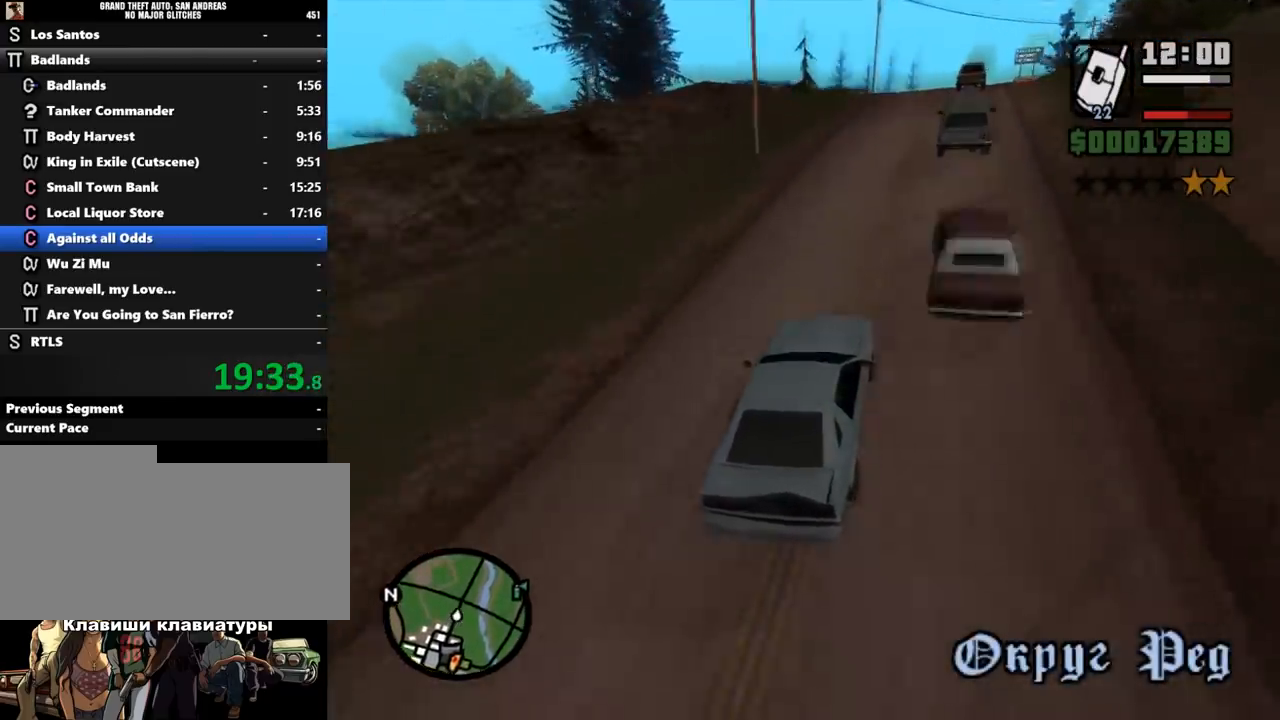
{"keys": ["w"], "mouse": [], "events": [[267, "a", "down"], [467, "a", "up"]]}
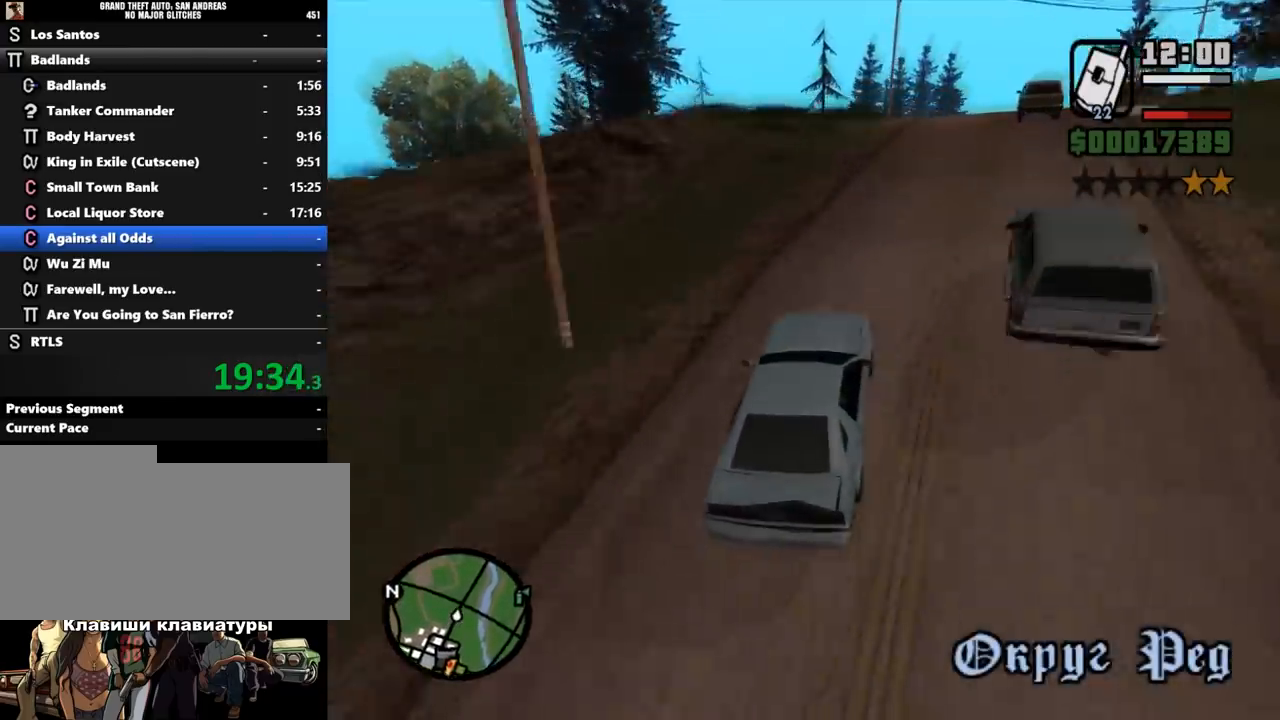
{"keys": ["a"], "mouse": [], "events": [[200, "w", "up"], [300, "a", "down"]]}
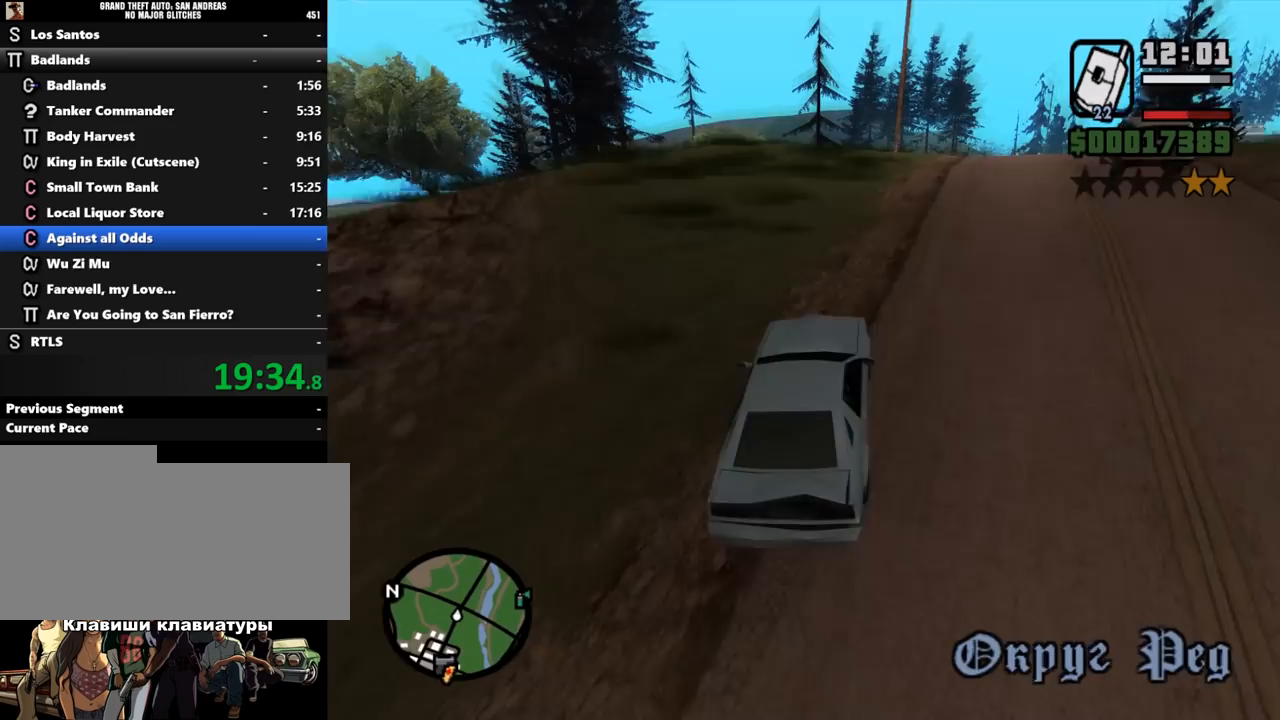
{"keys": [], "mouse": [], "events": [[100, "a", "up"]]}
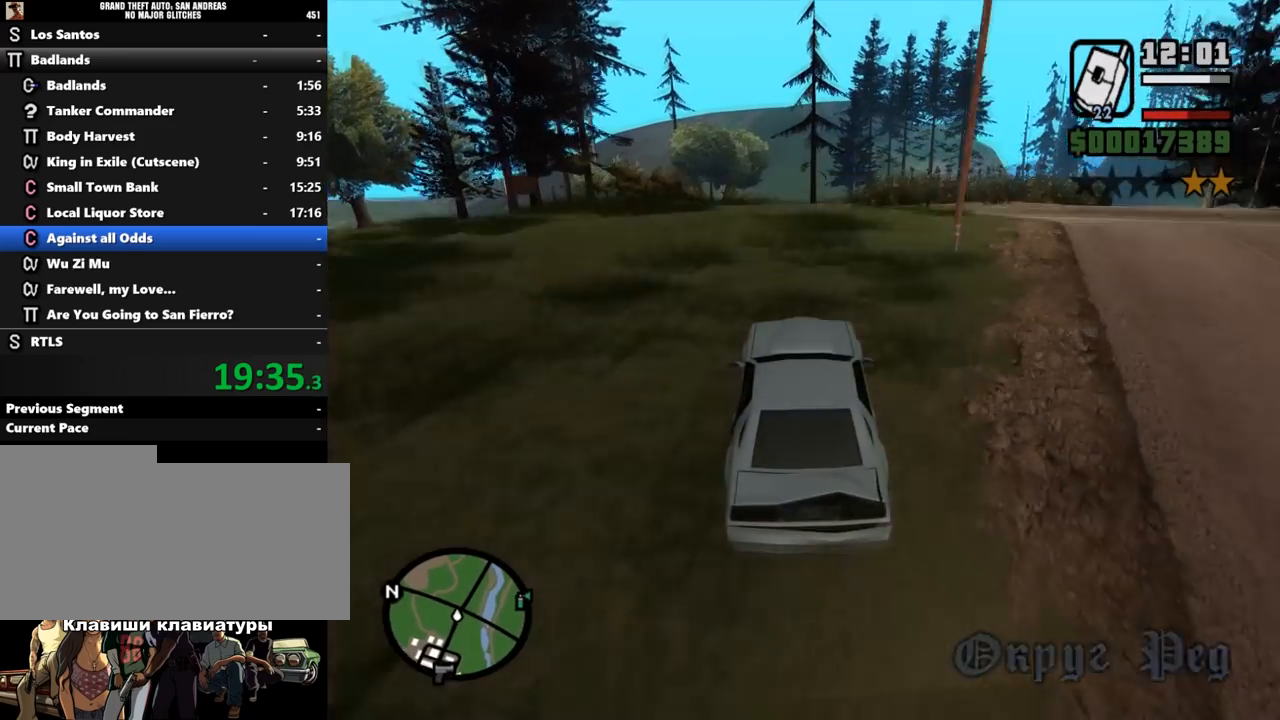
{"keys": [], "mouse": [], "events": [[67, "d", "down"], [100, "w", "down"], [233, "w", "up"], [267, "d", "up"]]}
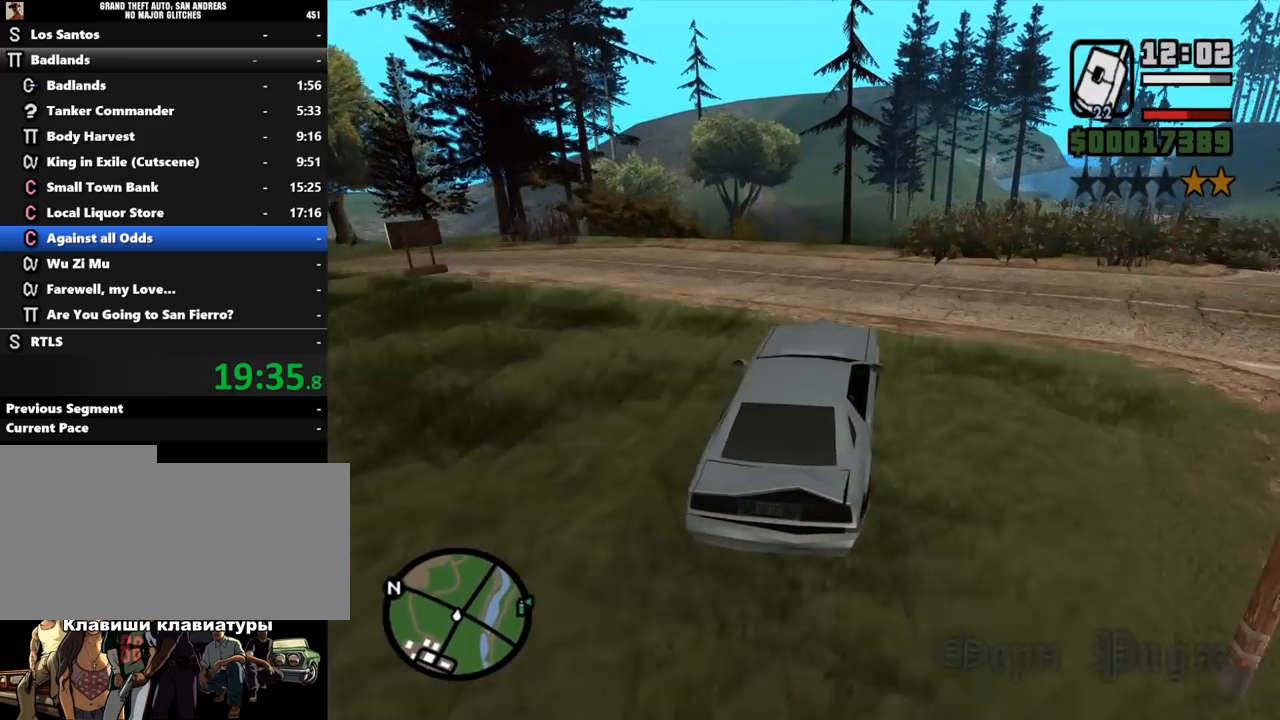
{"keys": ["w"], "mouse": [], "events": [[267, "a", "down"], [267, "w", "down"], [500, "a", "up"]]}